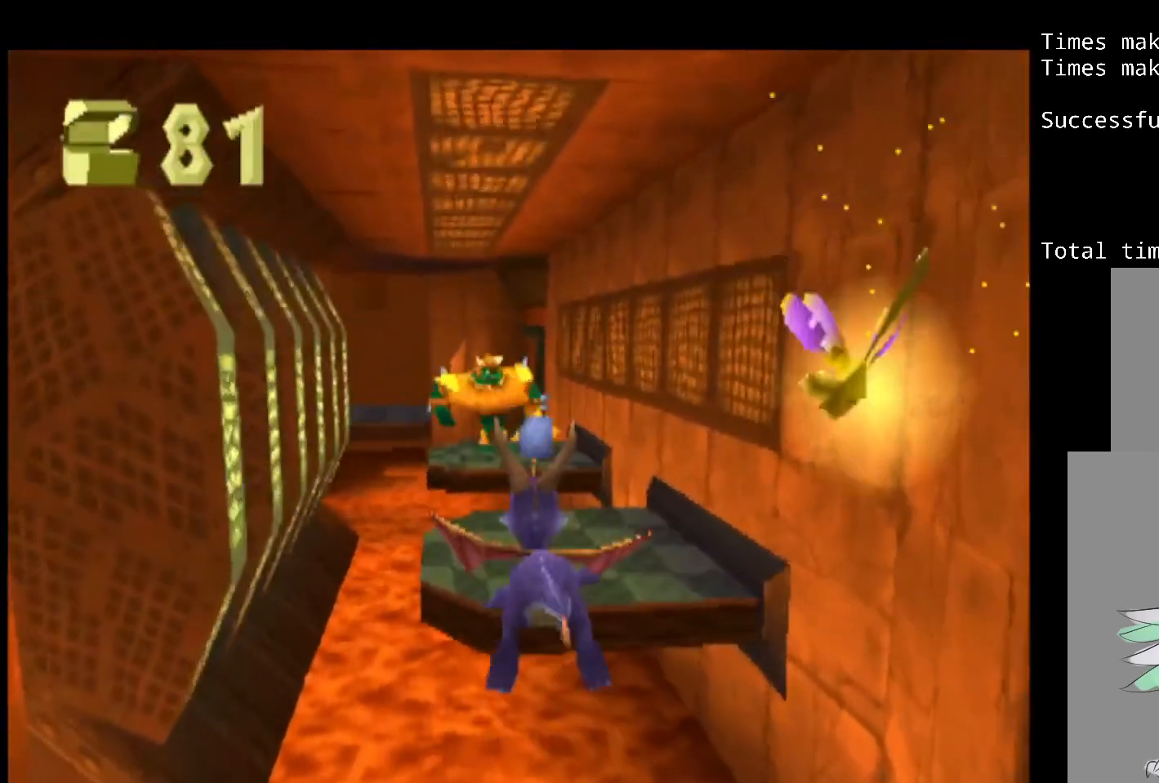
Gameplay with a controller (PlayStation layout); each line is a JSON object with the inputs held at the frame after it. "events" lists button and stick changes between this image and that frame as [ms after this image, input, new state], when the widget could be followed in between. Not read: L3 R3.
{"buttons": ["SQUARE"], "events": [[417, "SQUARE", "down"]]}
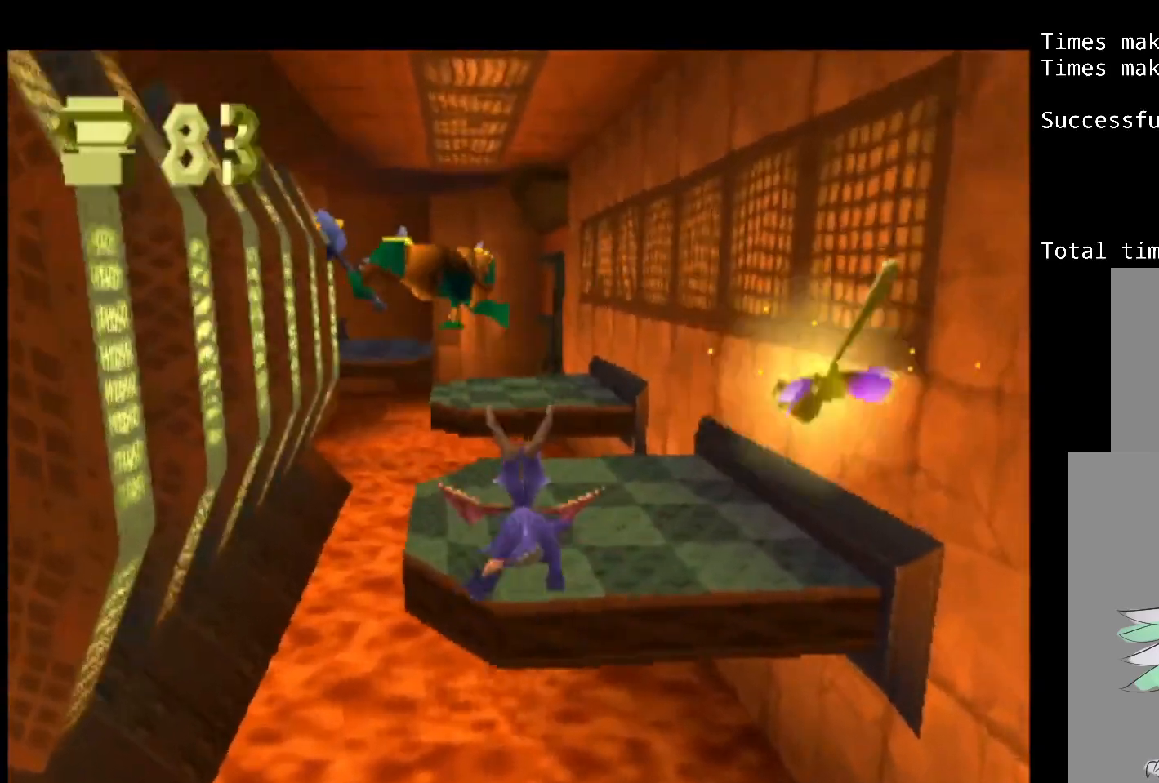
{"buttons": ["SQUARE"], "events": []}
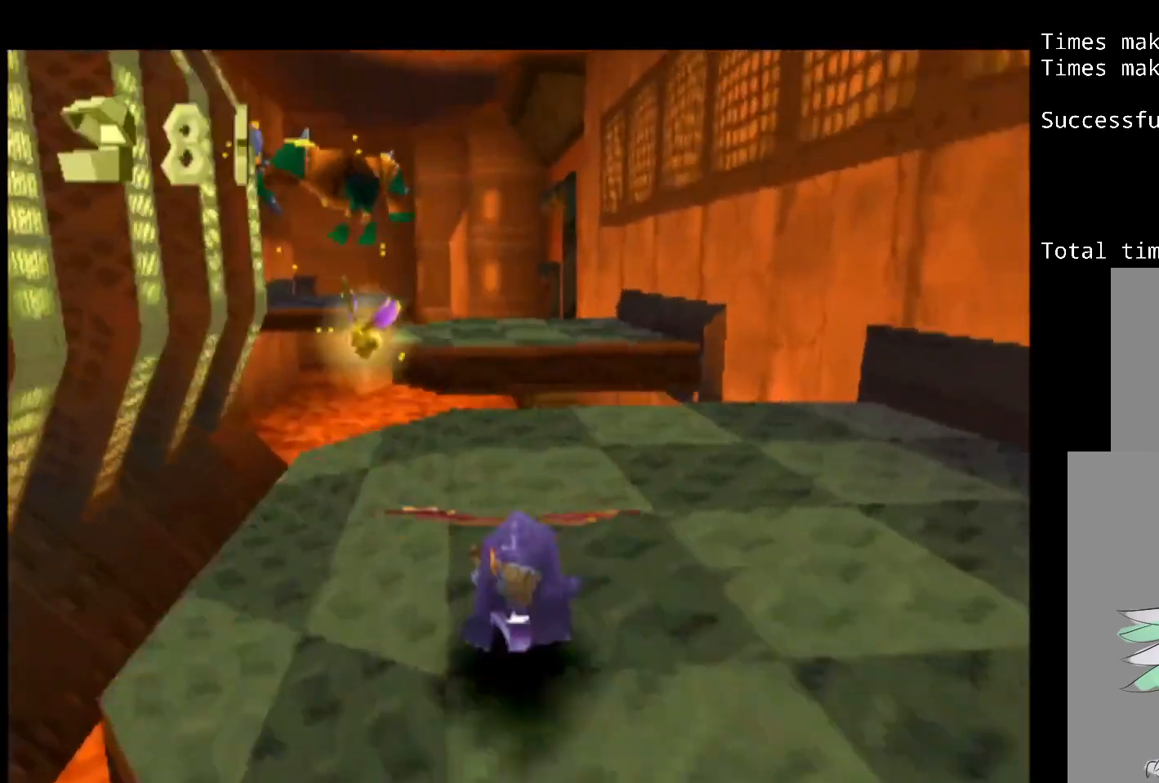
{"buttons": ["SQUARE"], "events": [[183, "DPAD_LEFT", "down"], [250, "DPAD_LEFT", "up"], [300, "CROSS", "down"], [433, "CROSS", "up"]]}
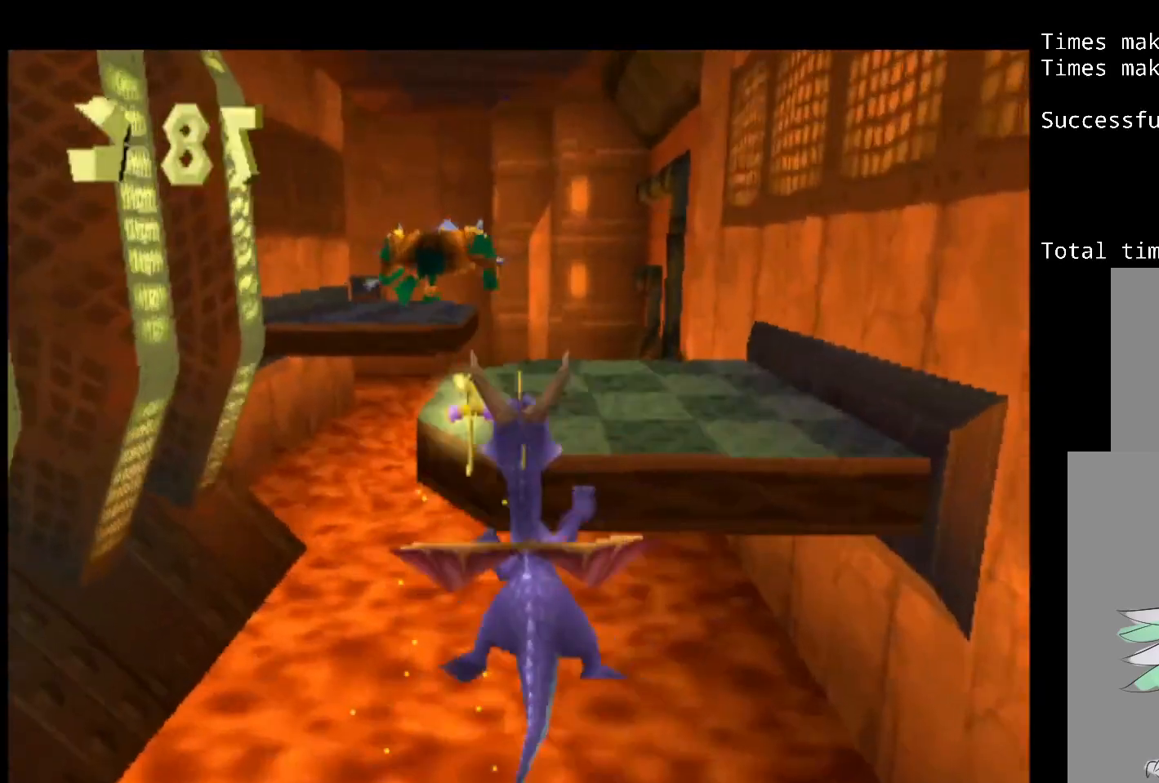
{"buttons": ["SQUARE"], "events": [[167, "CROSS", "down"], [283, "CROSS", "up"]]}
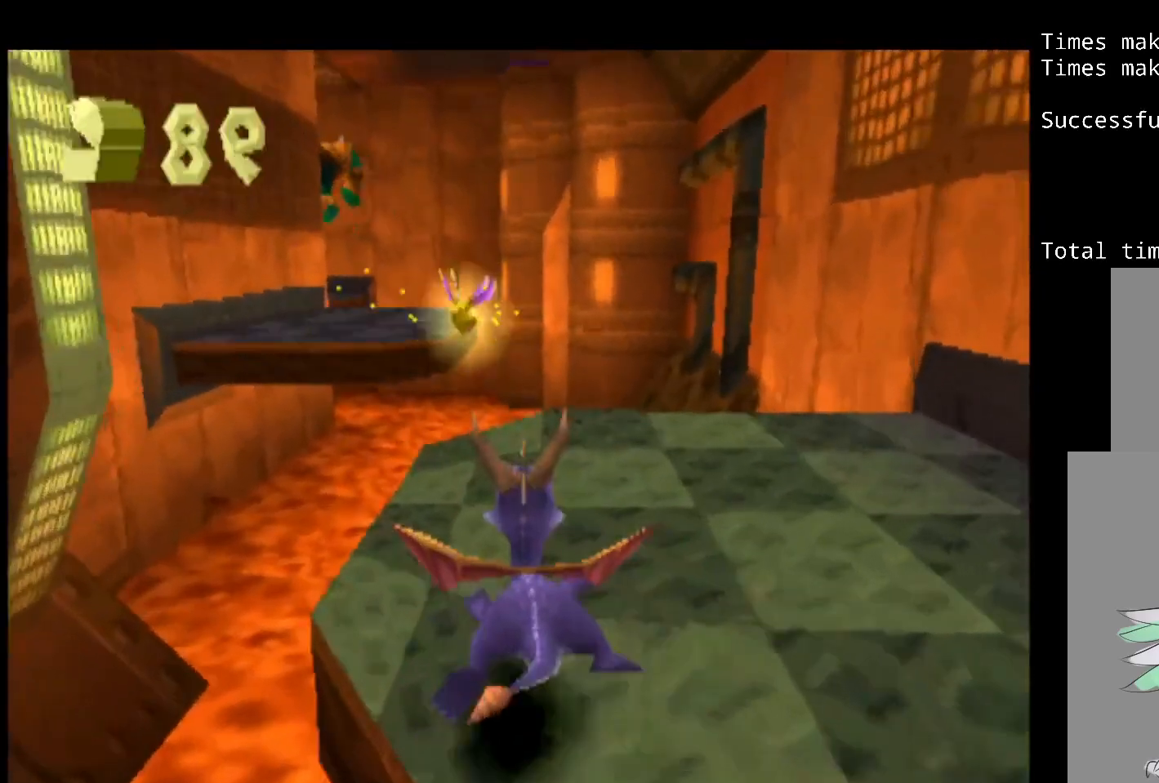
{"buttons": ["CROSS", "SQUARE"], "events": [[267, "DPAD_LEFT", "down"], [317, "CROSS", "down"], [450, "DPAD_LEFT", "up"]]}
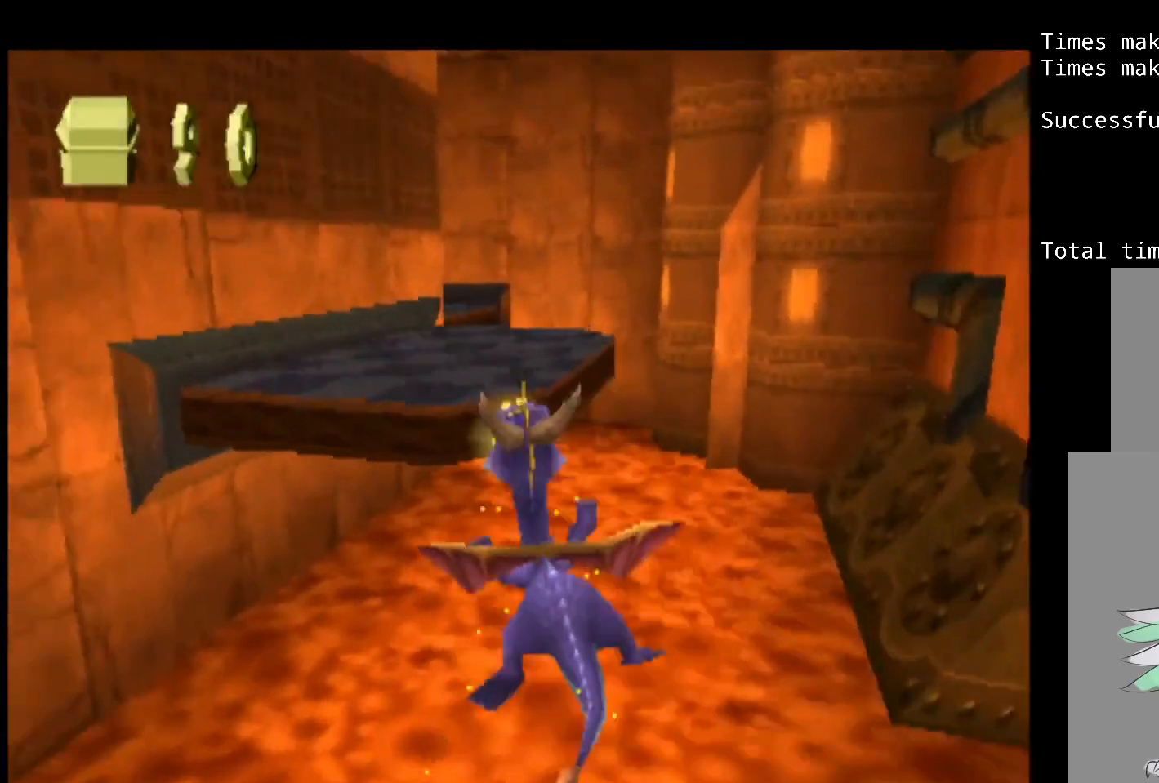
{"buttons": ["SQUARE"], "events": [[33, "CROSS", "up"], [33, "SQUARE", "up"], [133, "CROSS", "down"], [233, "CROSS", "up"], [467, "SQUARE", "down"]]}
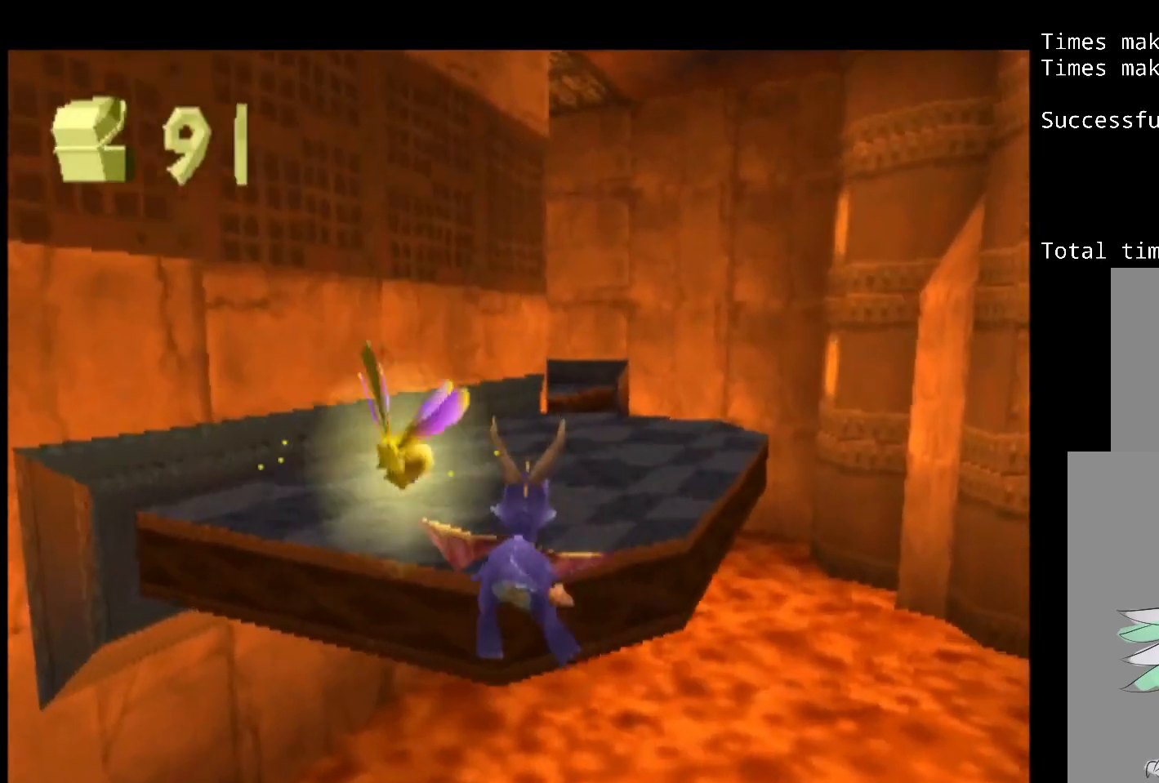
{"buttons": ["SQUARE"], "events": [[283, "DPAD_RIGHT", "down"], [367, "DPAD_RIGHT", "up"]]}
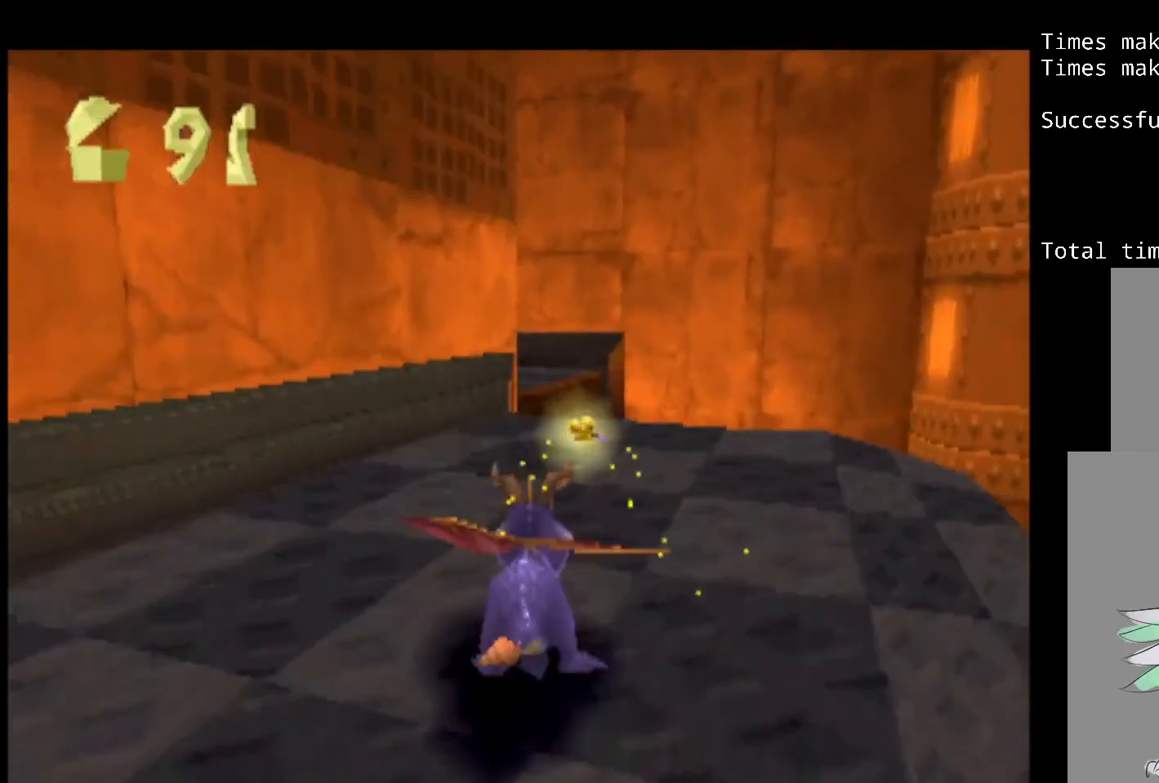
{"buttons": ["CROSS", "SQUARE"], "events": [[383, "CROSS", "down"]]}
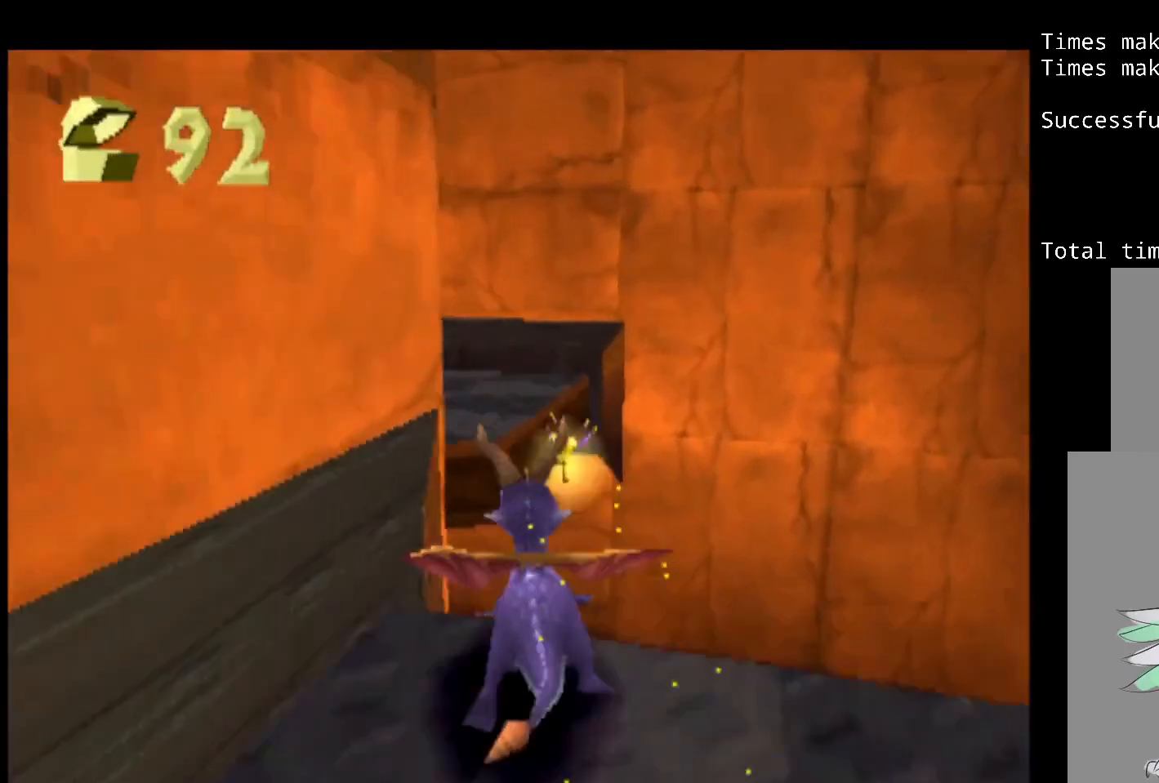
{"buttons": ["SQUARE", "DPAD_LEFT"], "events": [[33, "CROSS", "up"], [67, "DPAD_LEFT", "down"], [217, "DPAD_LEFT", "up"], [350, "DPAD_LEFT", "down"]]}
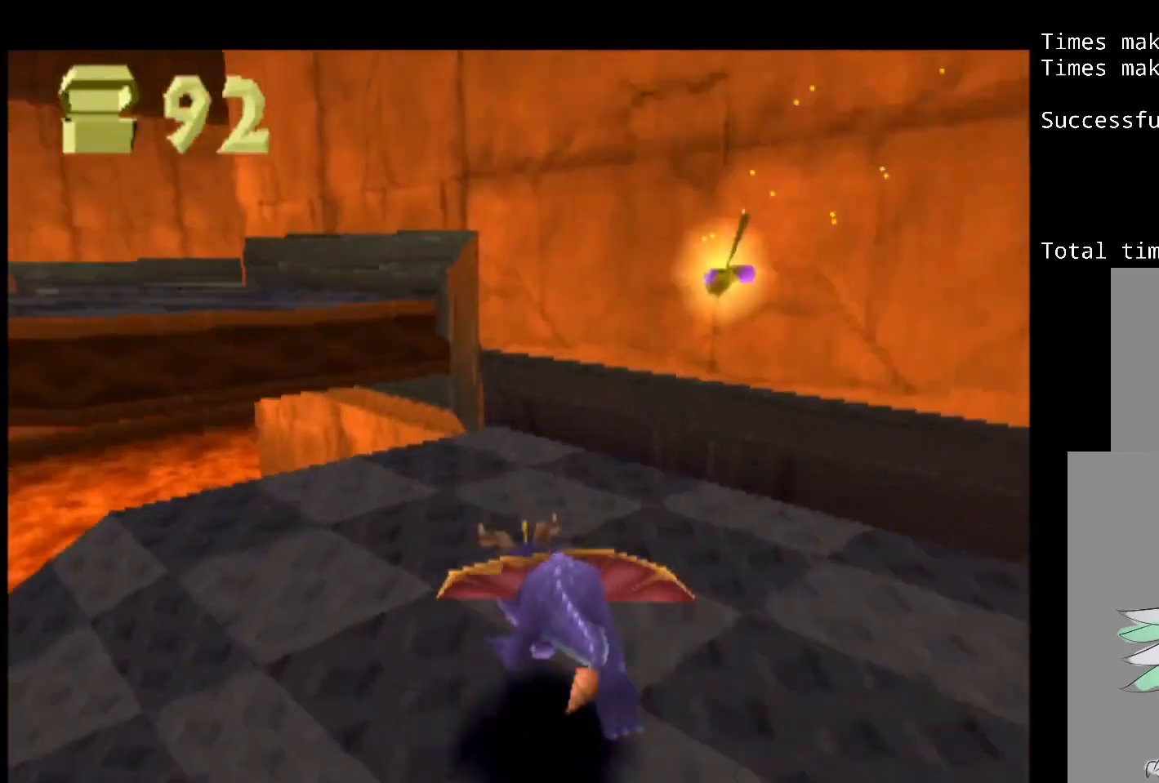
{"buttons": ["SQUARE", "DPAD_LEFT"], "events": [[17, "DPAD_LEFT", "up"], [50, "DPAD_UP", "down"], [83, "SQUARE", "up"], [133, "CROSS", "down"], [417, "DPAD_LEFT", "down"], [450, "CROSS", "up"], [450, "DPAD_UP", "up"], [450, "SQUARE", "down"]]}
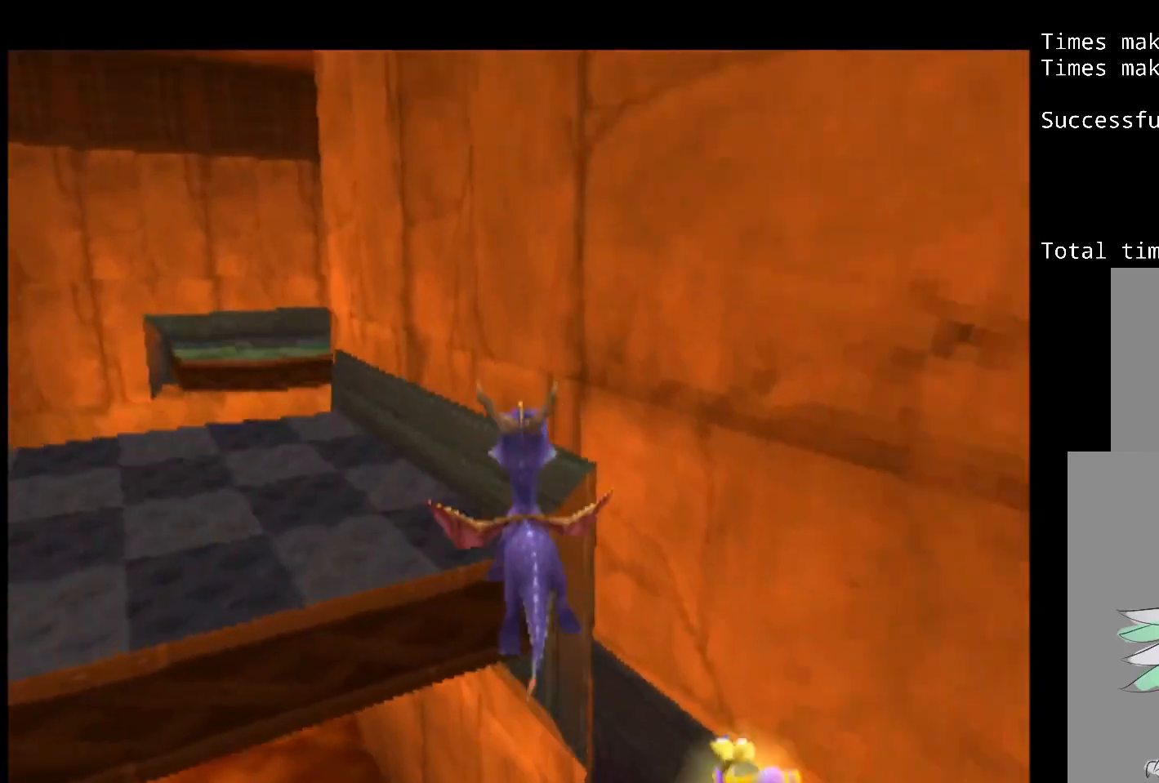
{"buttons": ["CROSS", "SQUARE"], "events": [[50, "DPAD_LEFT", "up"], [500, "CROSS", "down"]]}
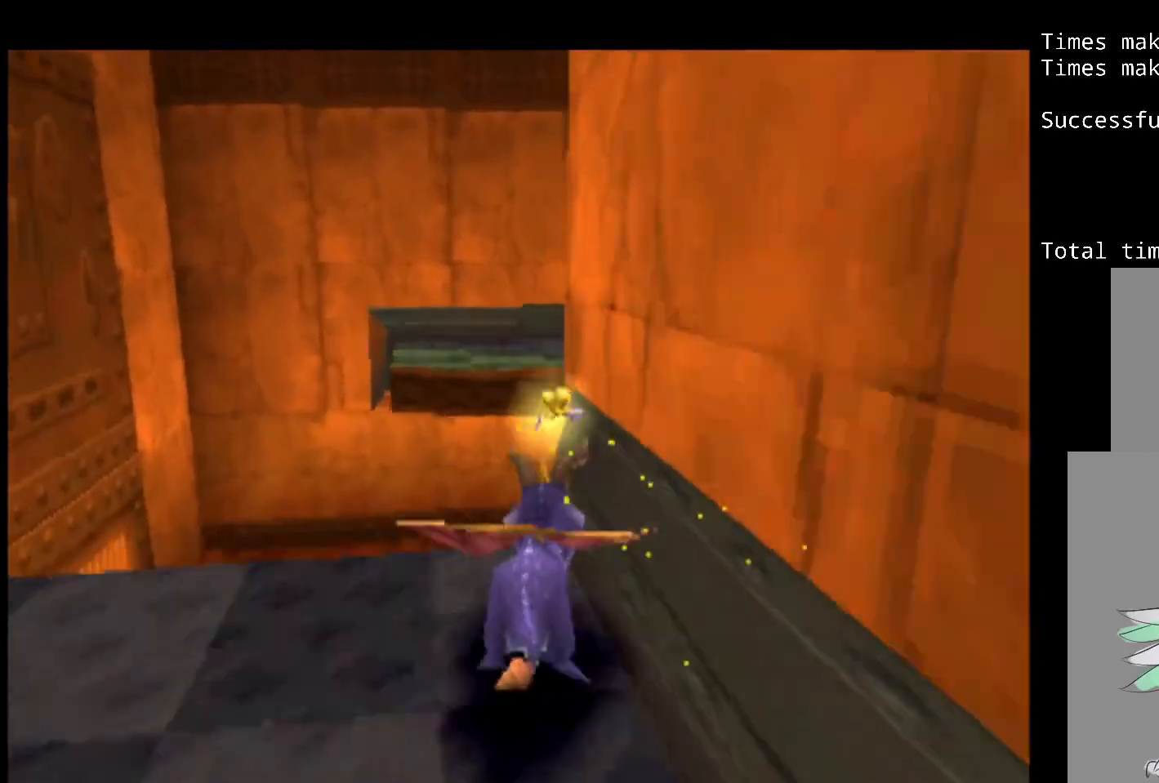
{"buttons": [], "events": [[217, "SQUARE", "up"], [250, "CROSS", "up"], [350, "CROSS", "down"], [467, "CROSS", "up"]]}
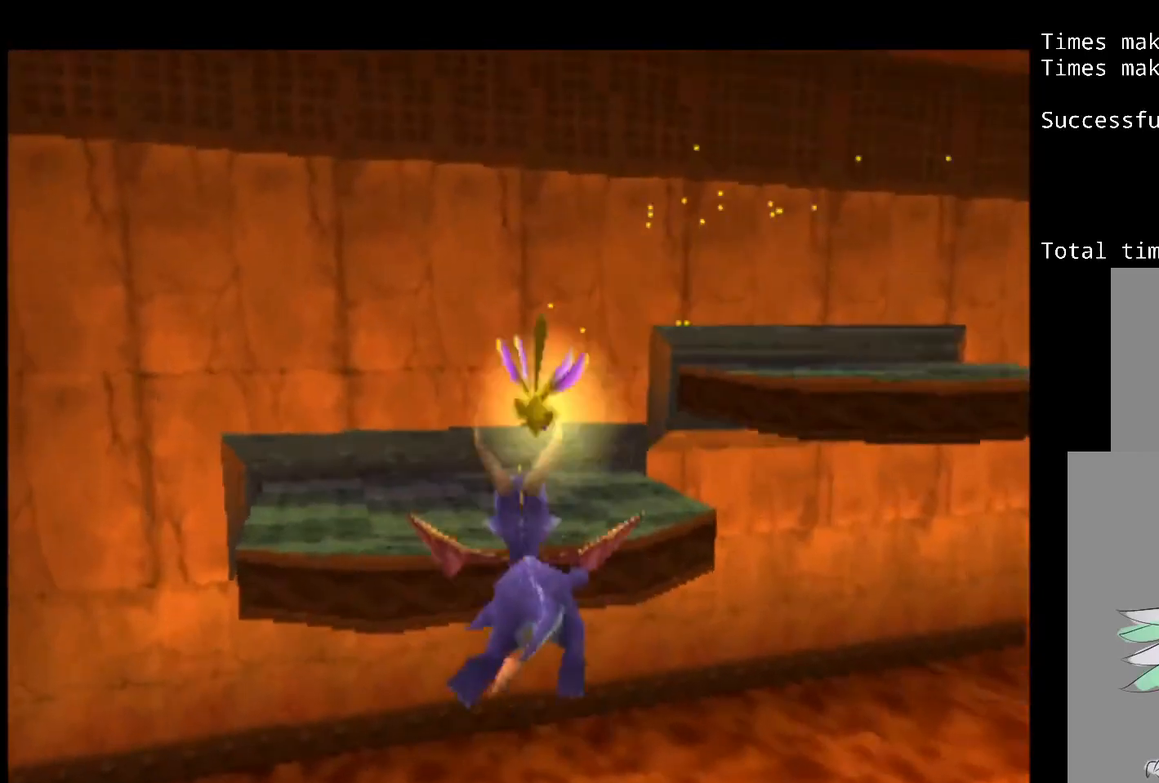
{"buttons": ["SQUARE", "DPAD_RIGHT"], "events": [[283, "SQUARE", "down"], [467, "DPAD_RIGHT", "down"]]}
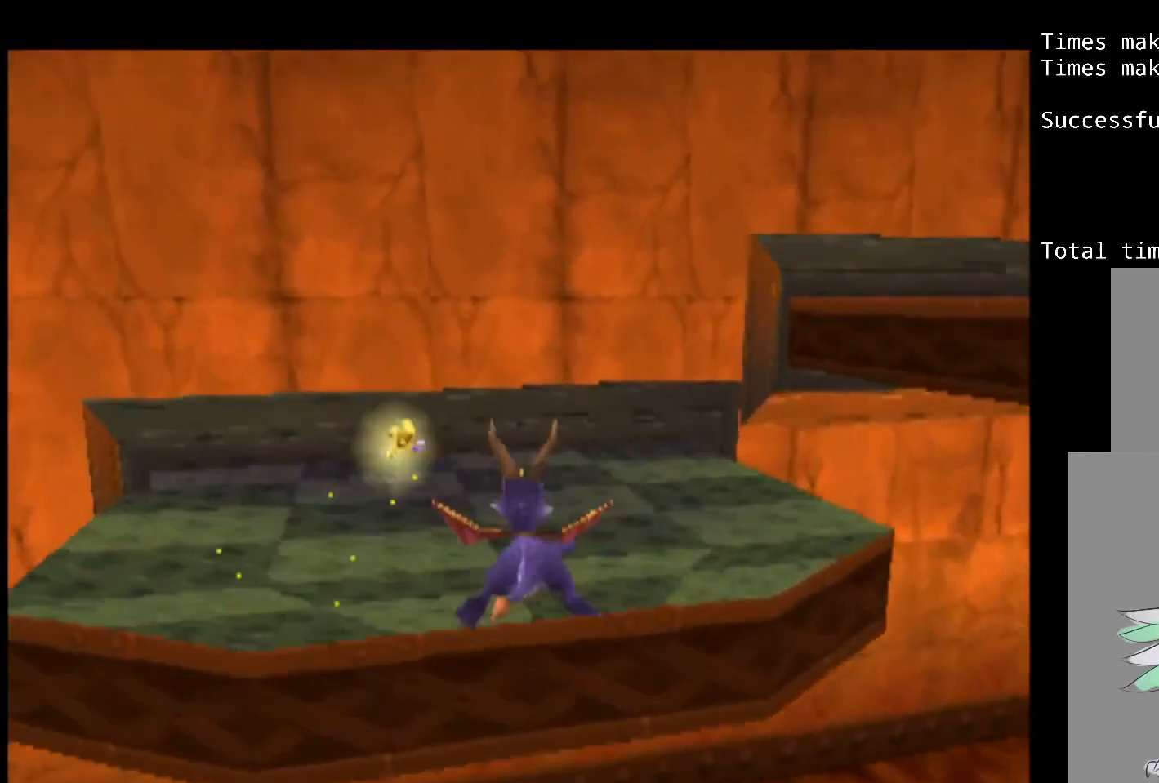
{"buttons": ["CROSS", "DPAD_UP"], "events": [[100, "SQUARE", "up"], [200, "CROSS", "down"], [317, "DPAD_UP", "down"], [467, "DPAD_RIGHT", "up"]]}
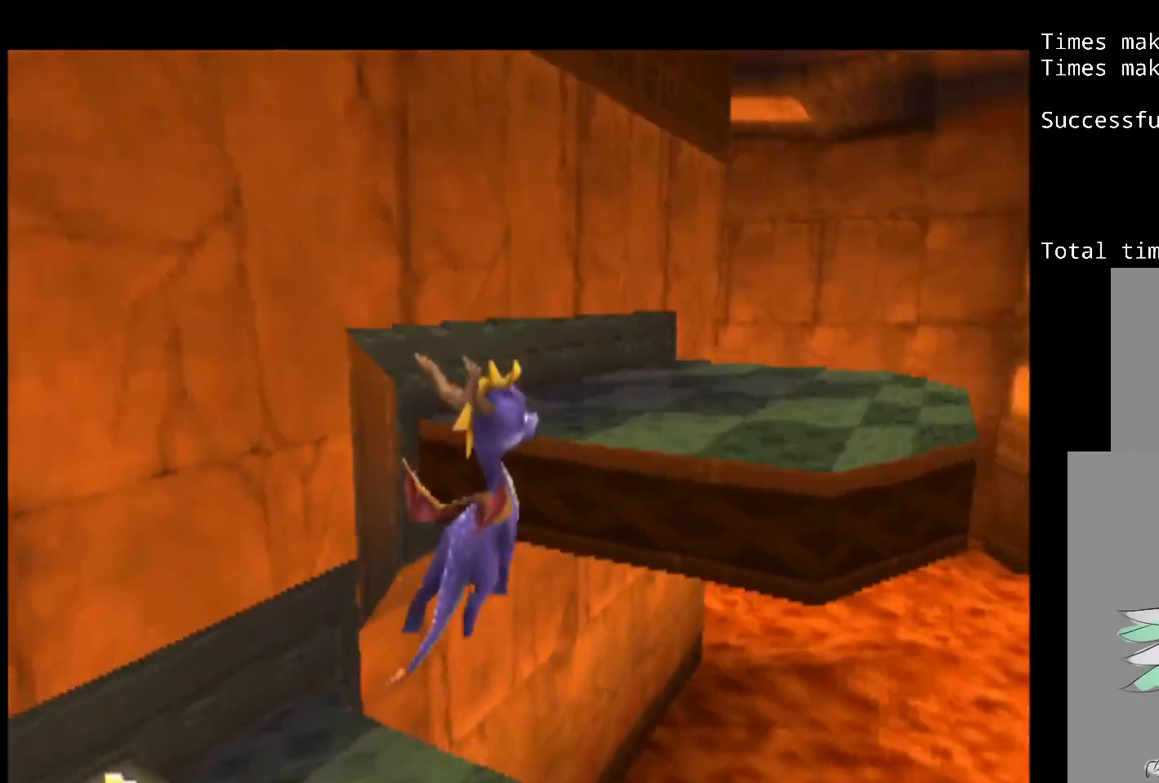
{"buttons": ["SQUARE"], "events": [[167, "CROSS", "up"], [233, "SQUARE", "down"], [367, "DPAD_UP", "up"]]}
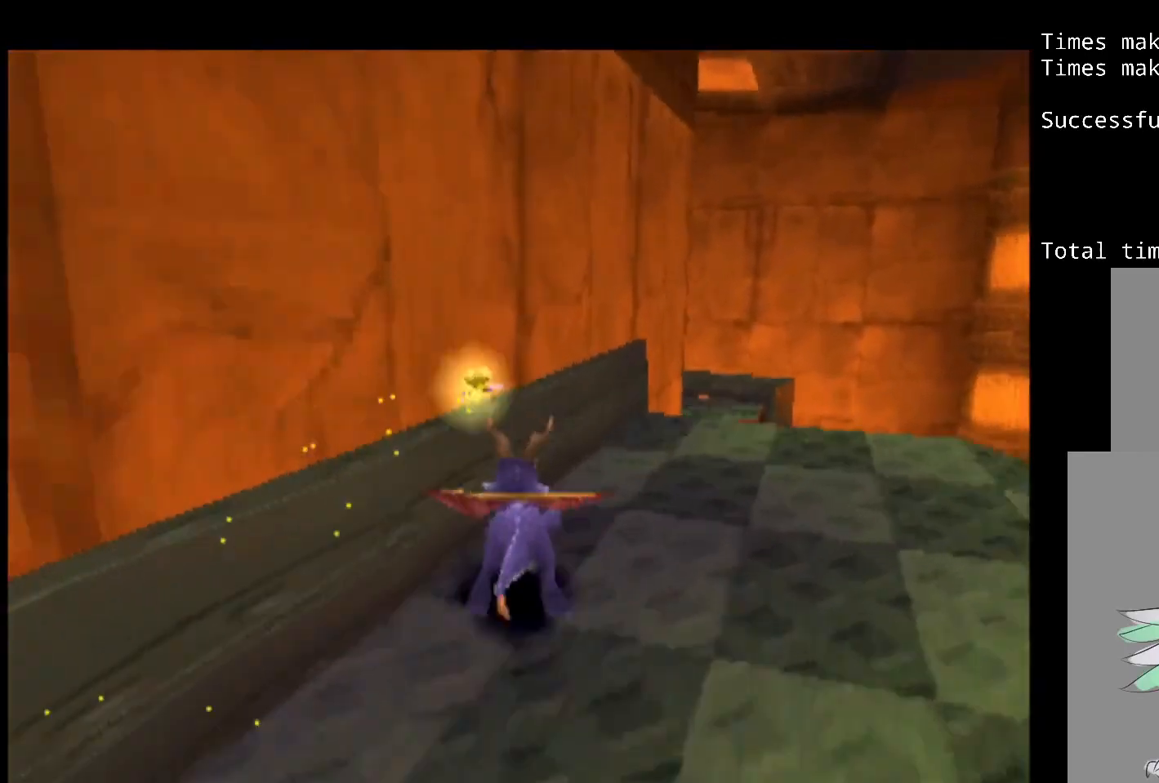
{"buttons": ["CROSS", "SQUARE"], "events": [[100, "DPAD_RIGHT", "down"], [233, "DPAD_RIGHT", "up"], [317, "CROSS", "down"]]}
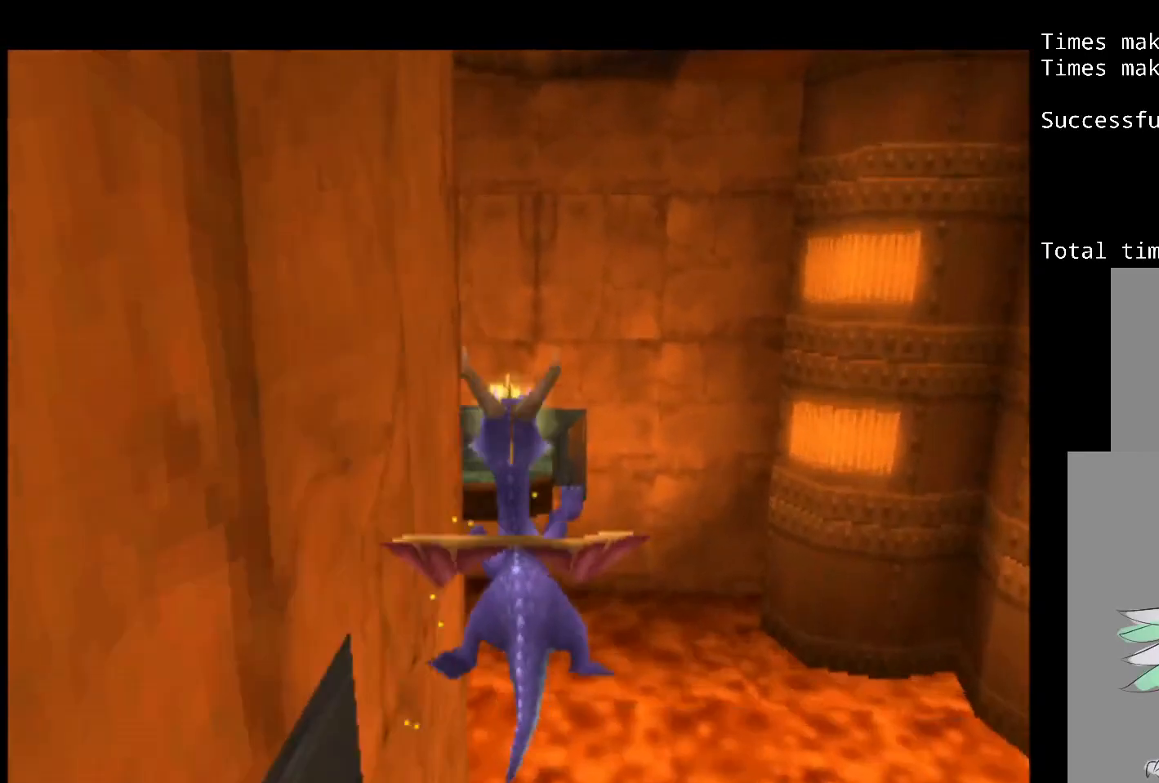
{"buttons": [], "events": [[67, "CROSS", "up"], [67, "SQUARE", "up"], [167, "CROSS", "down"], [233, "DPAD_LEFT", "down"], [300, "CROSS", "up"], [400, "DPAD_LEFT", "up"]]}
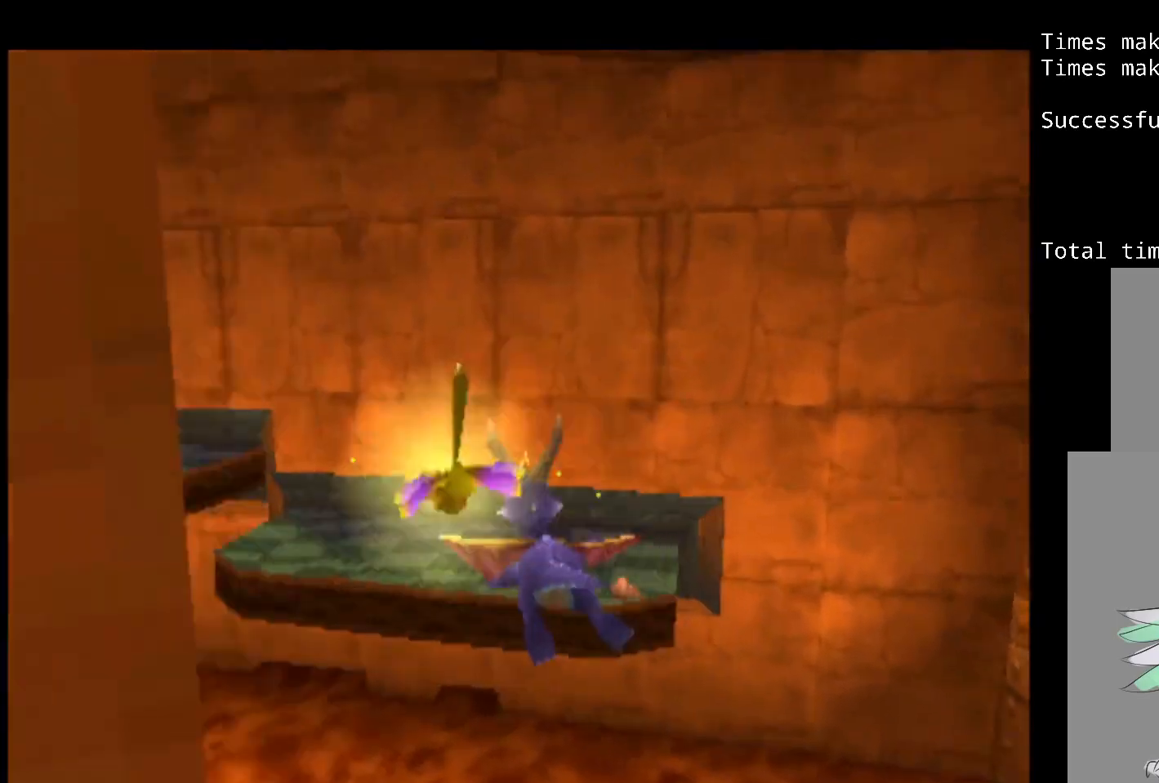
{"buttons": [], "events": []}
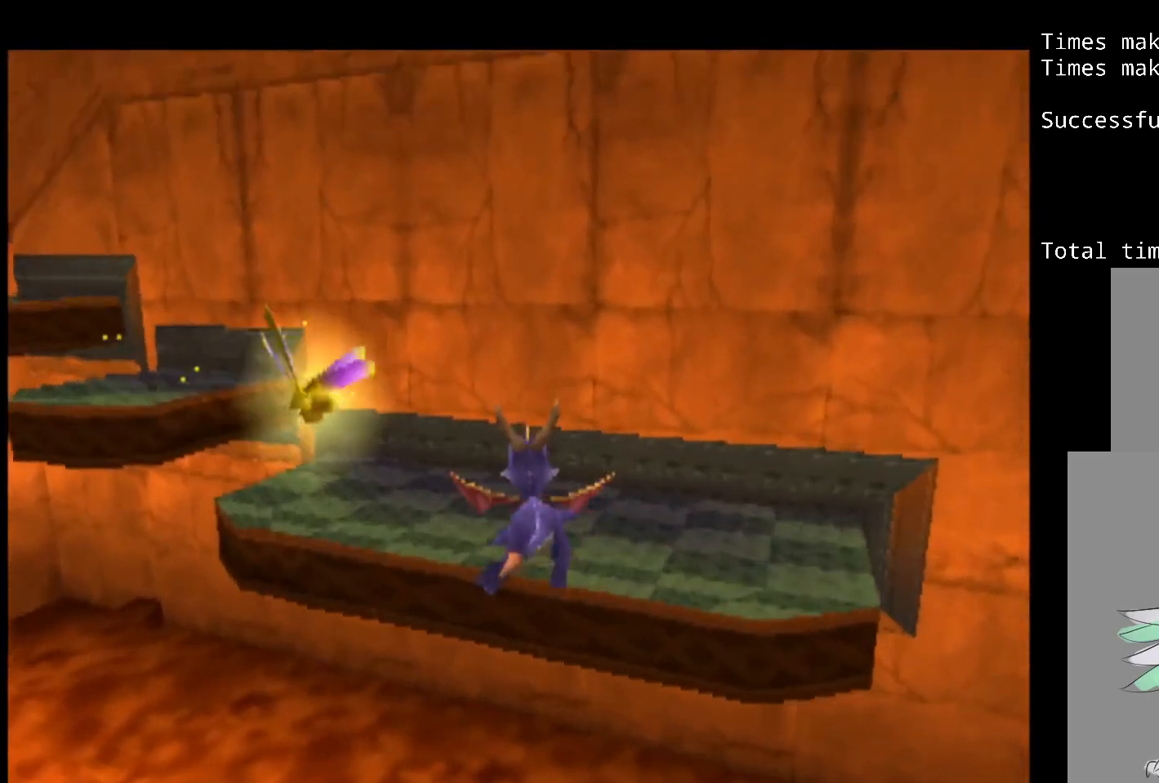
{"buttons": ["DPAD_LEFT"], "events": [[50, "SQUARE", "down"], [200, "DPAD_LEFT", "down"], [467, "SQUARE", "up"]]}
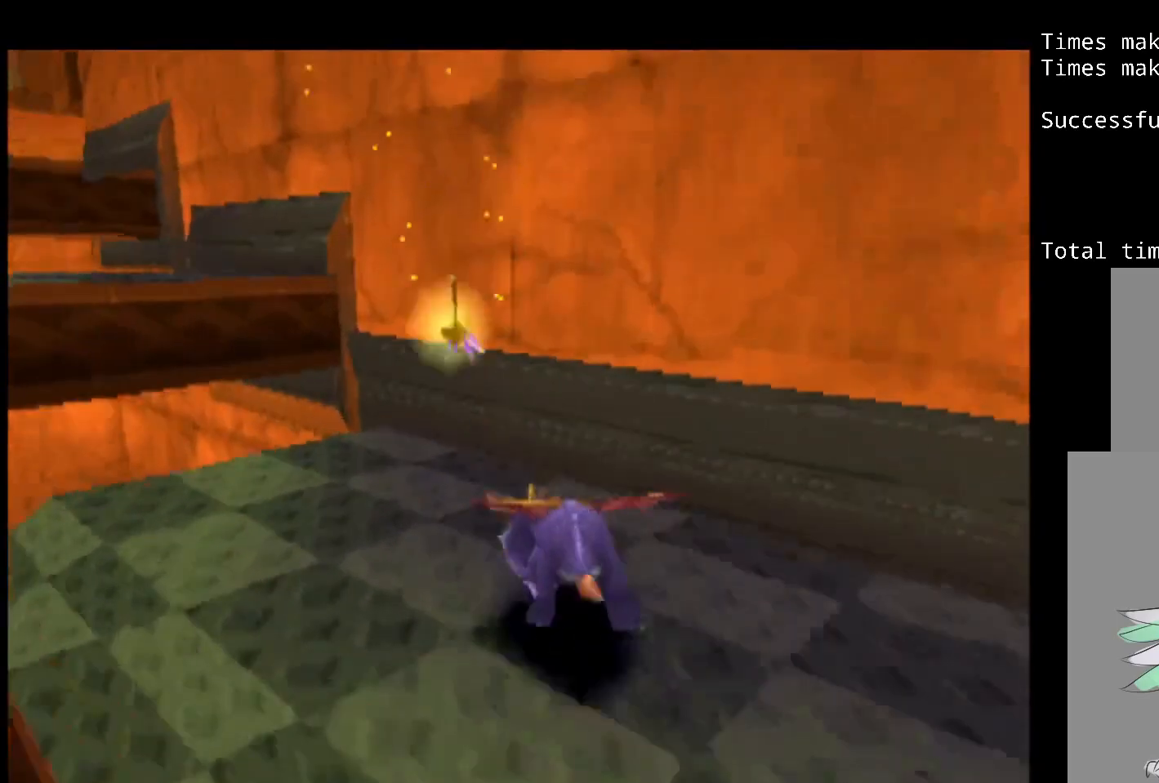
{"buttons": ["SQUARE", "DPAD_UP"], "events": [[33, "DPAD_UP", "down"], [67, "CROSS", "down"], [100, "DPAD_LEFT", "up"], [367, "CROSS", "up"], [400, "SQUARE", "down"]]}
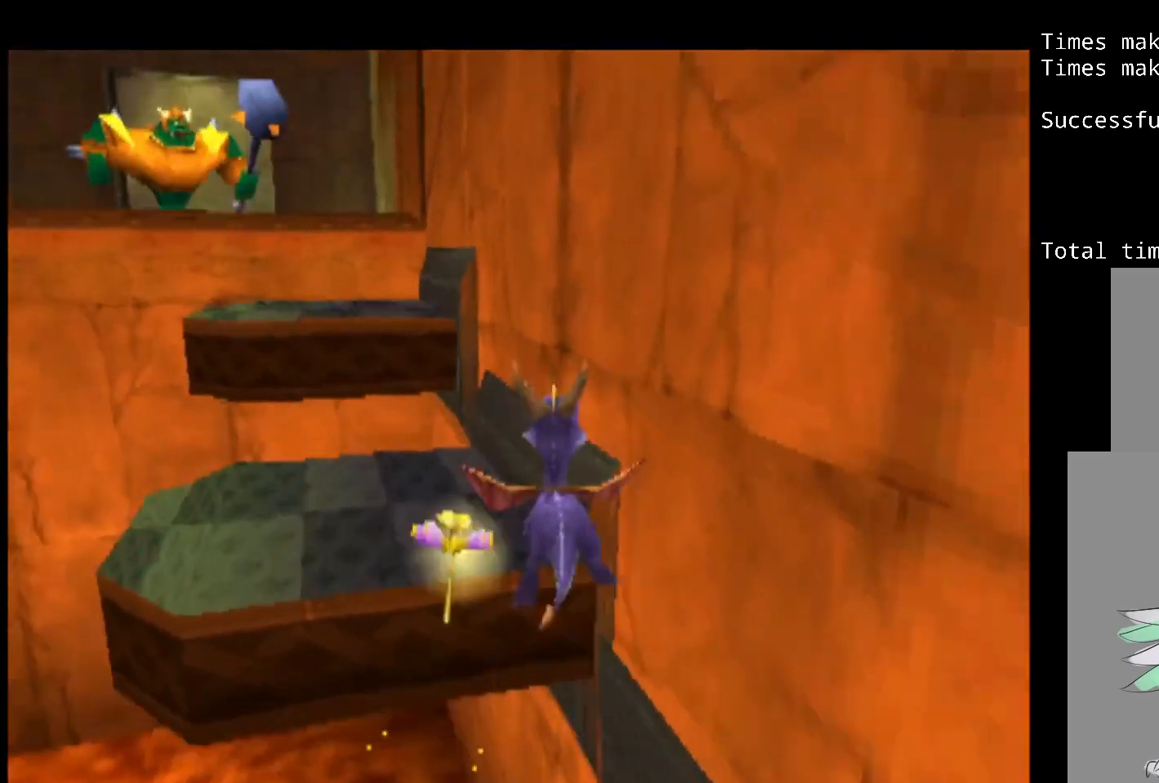
{"buttons": ["SQUARE", "DPAD_UP"], "events": [[50, "SQUARE", "up"], [200, "CROSS", "down"], [467, "CROSS", "up"], [500, "SQUARE", "down"]]}
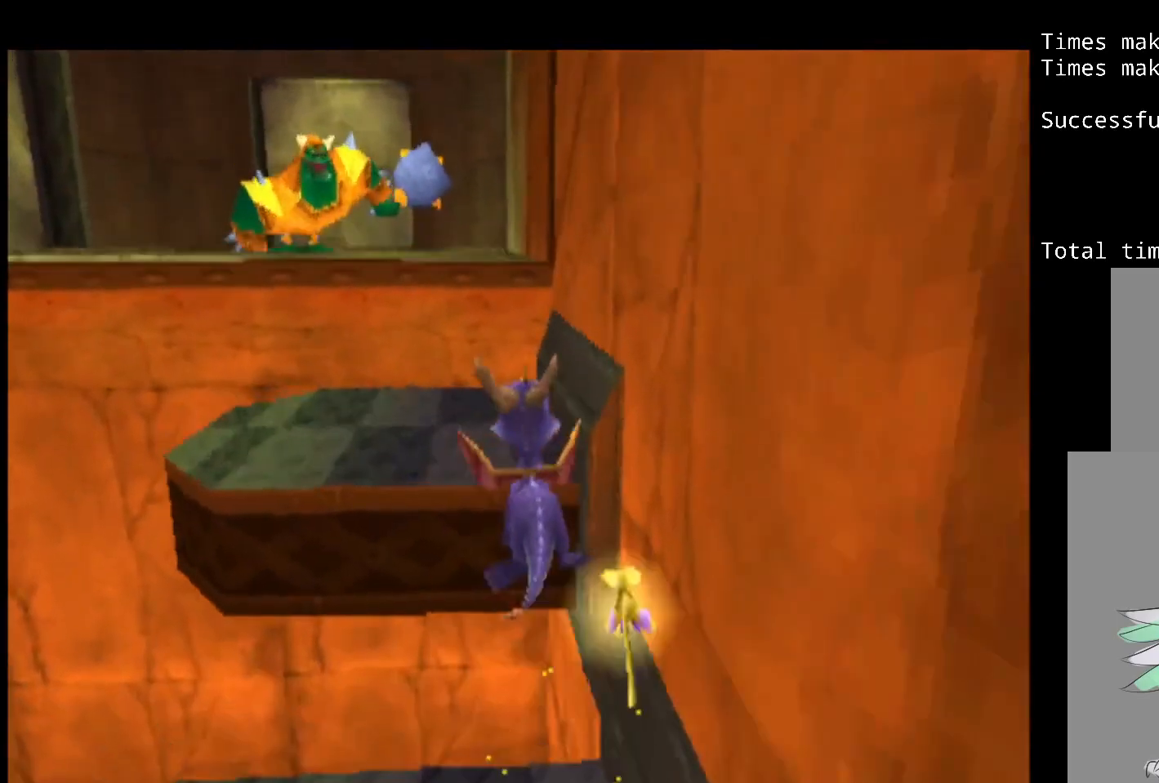
{"buttons": ["CROSS", "DPAD_UP"], "events": [[117, "DPAD_LEFT", "down"], [150, "SQUARE", "up"], [267, "CROSS", "down"], [417, "DPAD_LEFT", "up"]]}
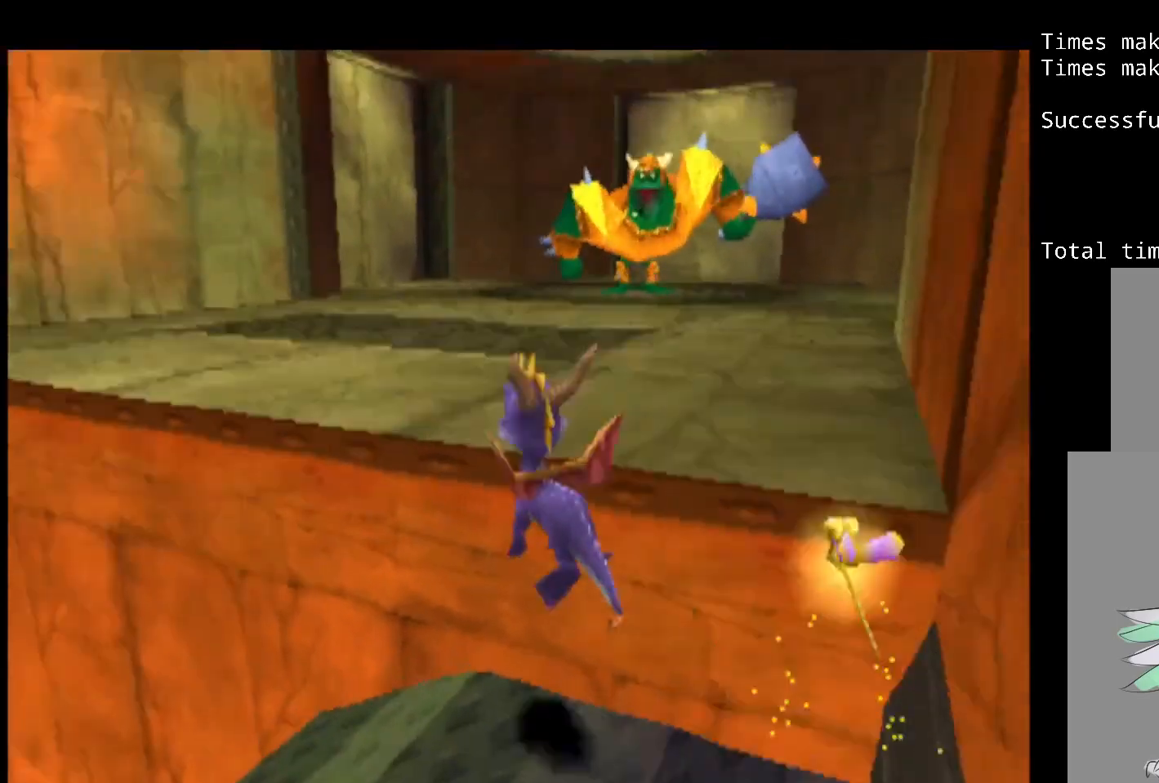
{"buttons": ["SQUARE"], "events": [[67, "CROSS", "up"], [100, "SQUARE", "down"], [233, "DPAD_RIGHT", "down"], [267, "DPAD_UP", "up"], [417, "DPAD_RIGHT", "up"]]}
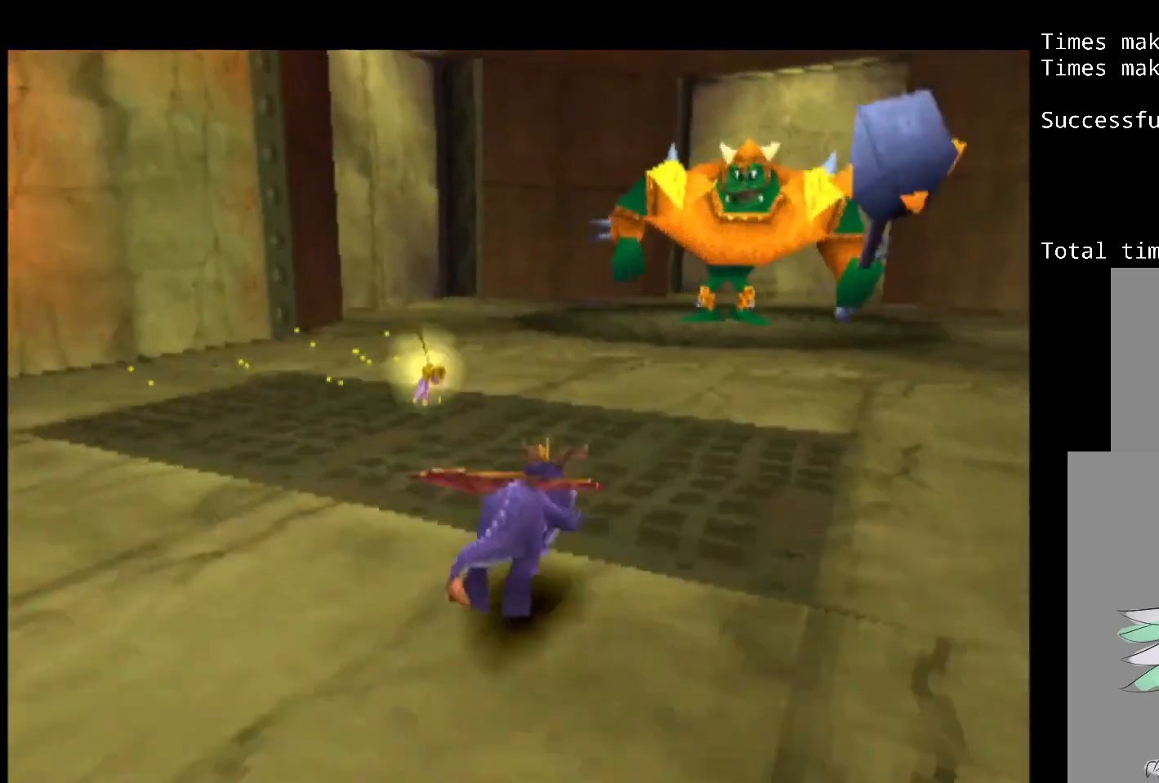
{"buttons": ["DPAD_UP"], "events": [[83, "DPAD_RIGHT", "down"], [200, "DPAD_RIGHT", "up"], [300, "DPAD_UP", "down"], [500, "SQUARE", "up"]]}
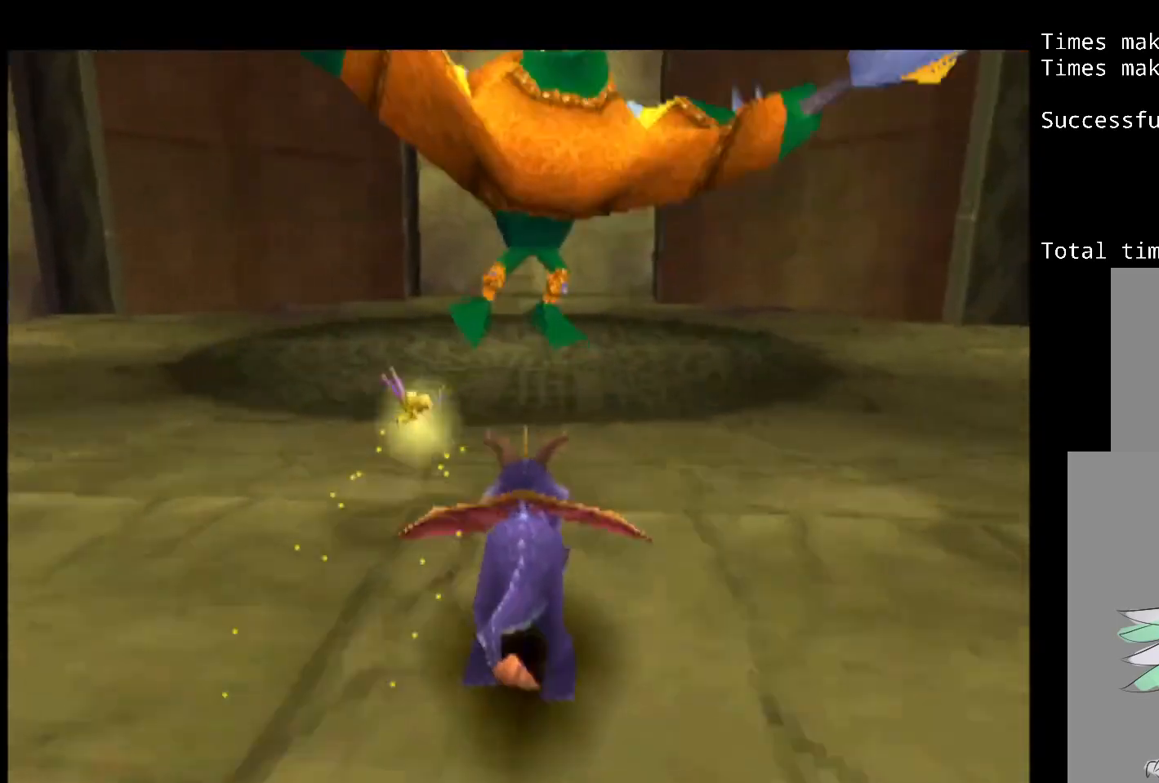
{"buttons": ["SQUARE"], "events": [[33, "CIRCLE", "down"], [117, "CIRCLE", "up"], [117, "SQUARE", "down"], [233, "CROSS", "down"], [367, "CROSS", "up"], [367, "DPAD_UP", "up"]]}
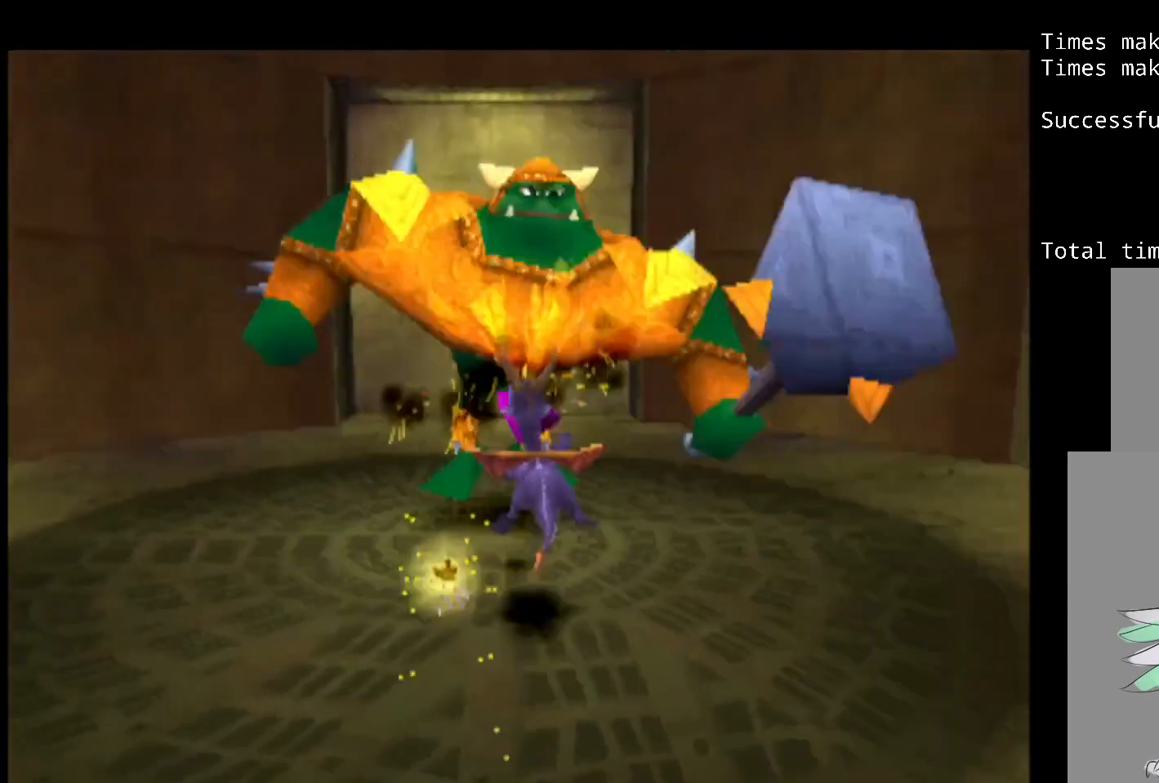
{"buttons": [], "events": [[50, "SQUARE", "up"]]}